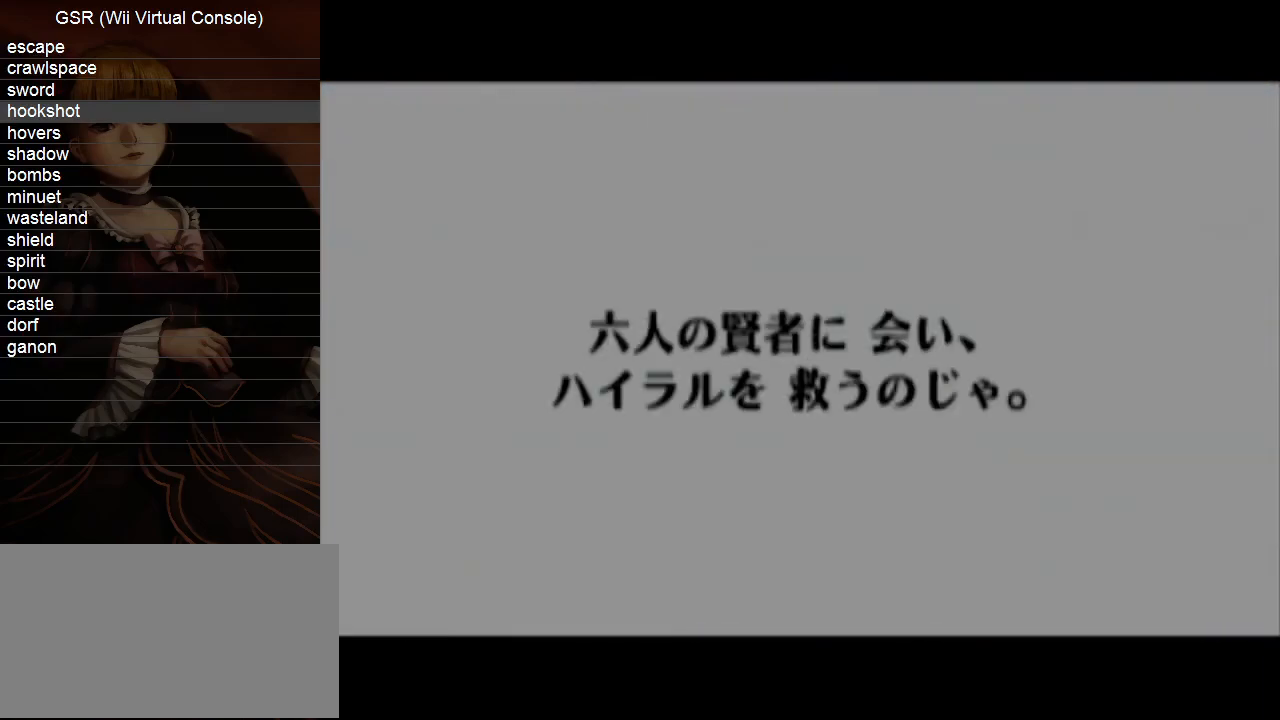
Gameplay with a controller (Nintendo layout); each line is a JSON object with the inputs held at the frame after it. "events" lists button and stick changes between this image and that frame as [ms after this image, input, new state], when the widget could be followed in between. Not read: L3 R3 START.
{"buttons": [], "left_stick": "center", "right_stick": "center", "events": [[83, "A", "up"], [133, "A", "down"], [267, "A", "up"], [333, "A", "down"], [417, "A", "up"]]}
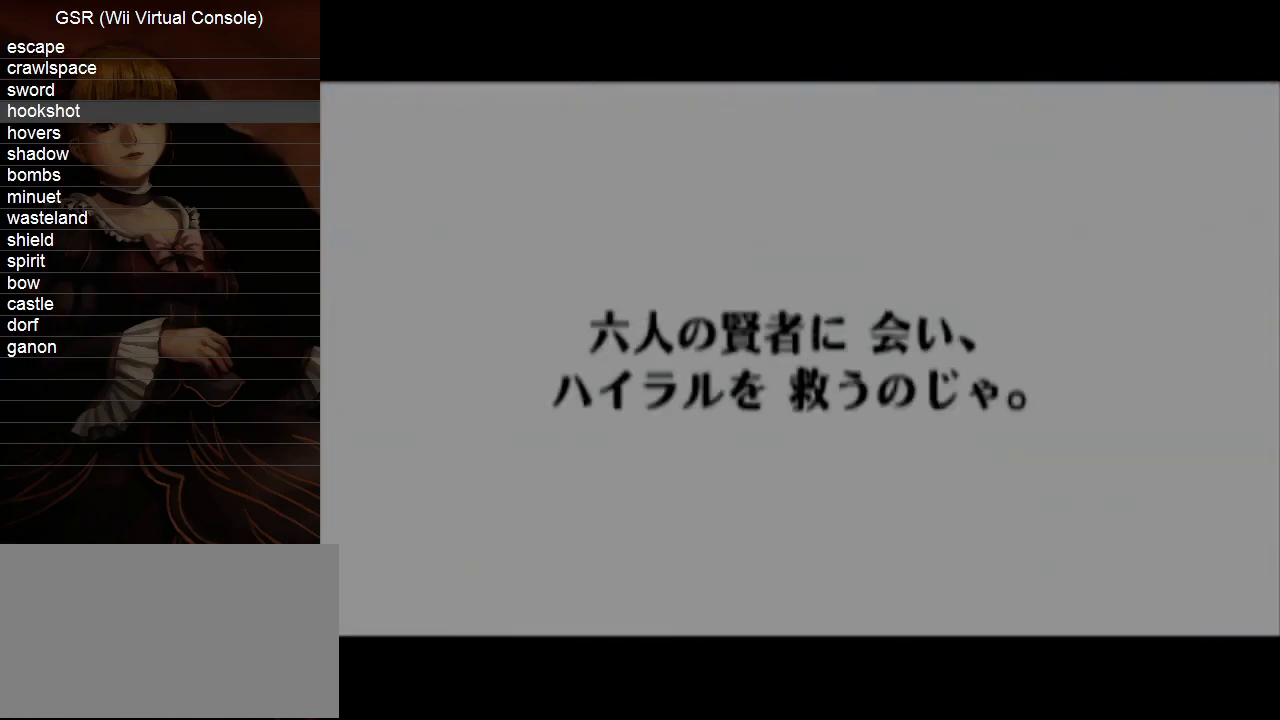
{"buttons": [], "left_stick": "center", "right_stick": "center", "events": [[17, "A", "down"], [100, "A", "up"], [200, "A", "down"], [300, "A", "up"], [350, "A", "down"], [450, "A", "up"]]}
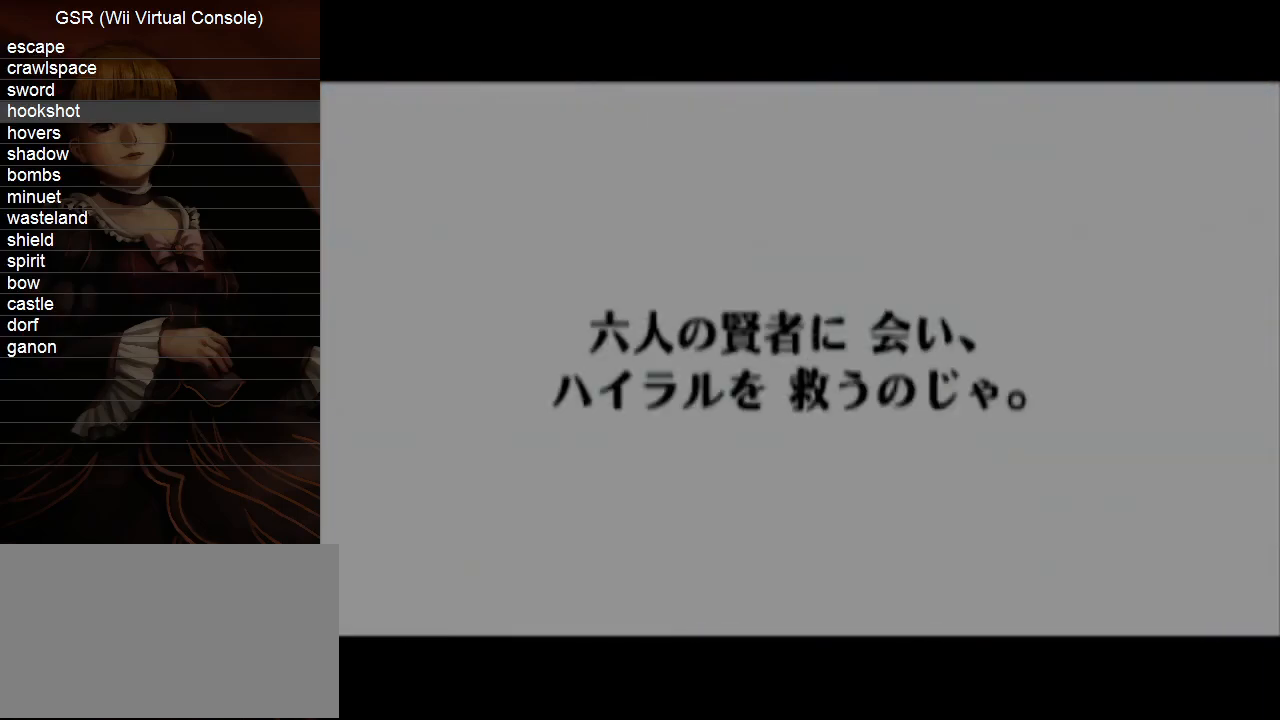
{"buttons": [], "left_stick": "center", "right_stick": "center", "events": [[50, "A", "down"], [133, "A", "up"], [200, "A", "down"], [333, "A", "up"], [383, "A", "down"], [483, "A", "up"]]}
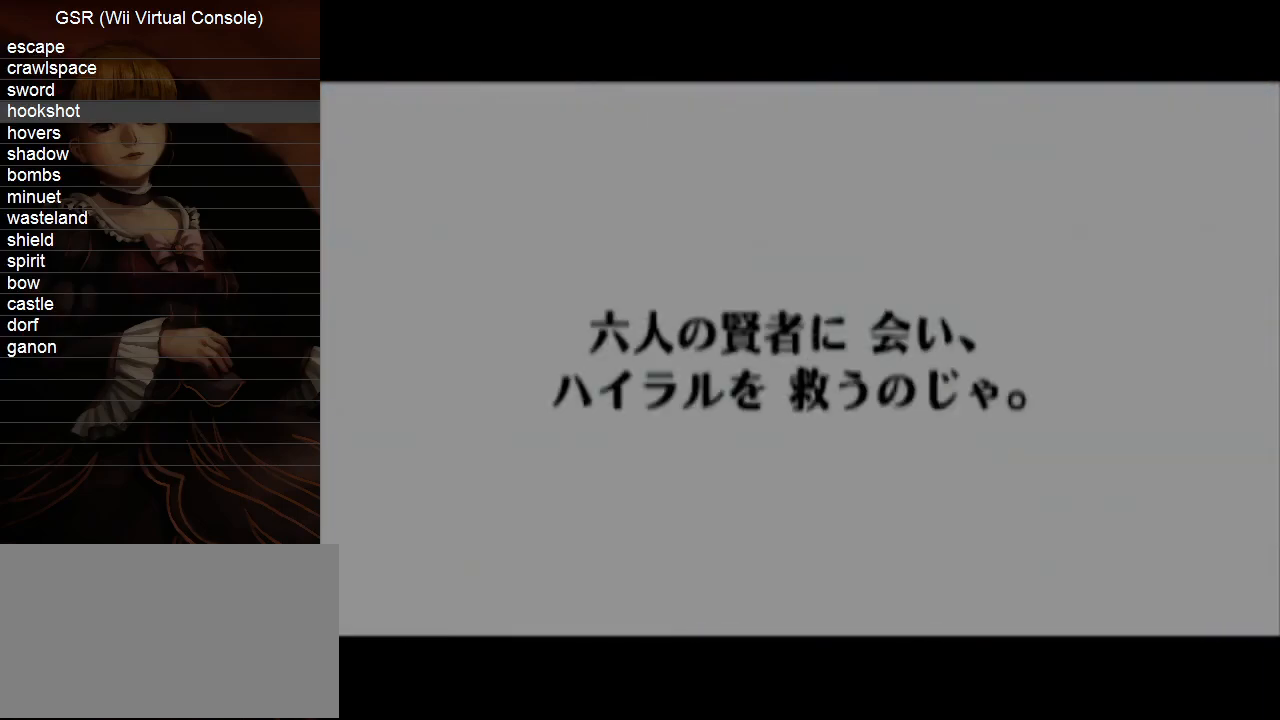
{"buttons": ["A"], "left_stick": "center", "right_stick": "center", "events": [[83, "A", "down"], [167, "A", "up"], [233, "A", "down"], [333, "A", "up"], [417, "A", "down"]]}
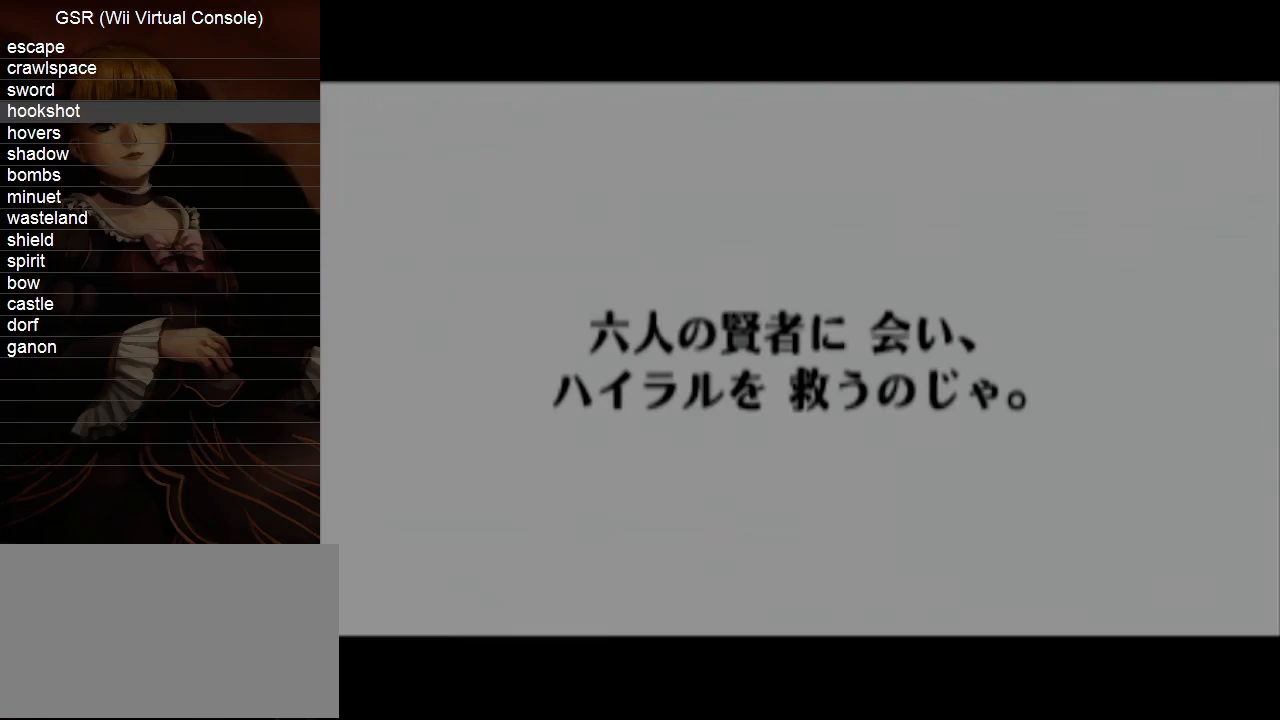
{"buttons": ["A", "B"], "left_stick": "center", "right_stick": "center"}
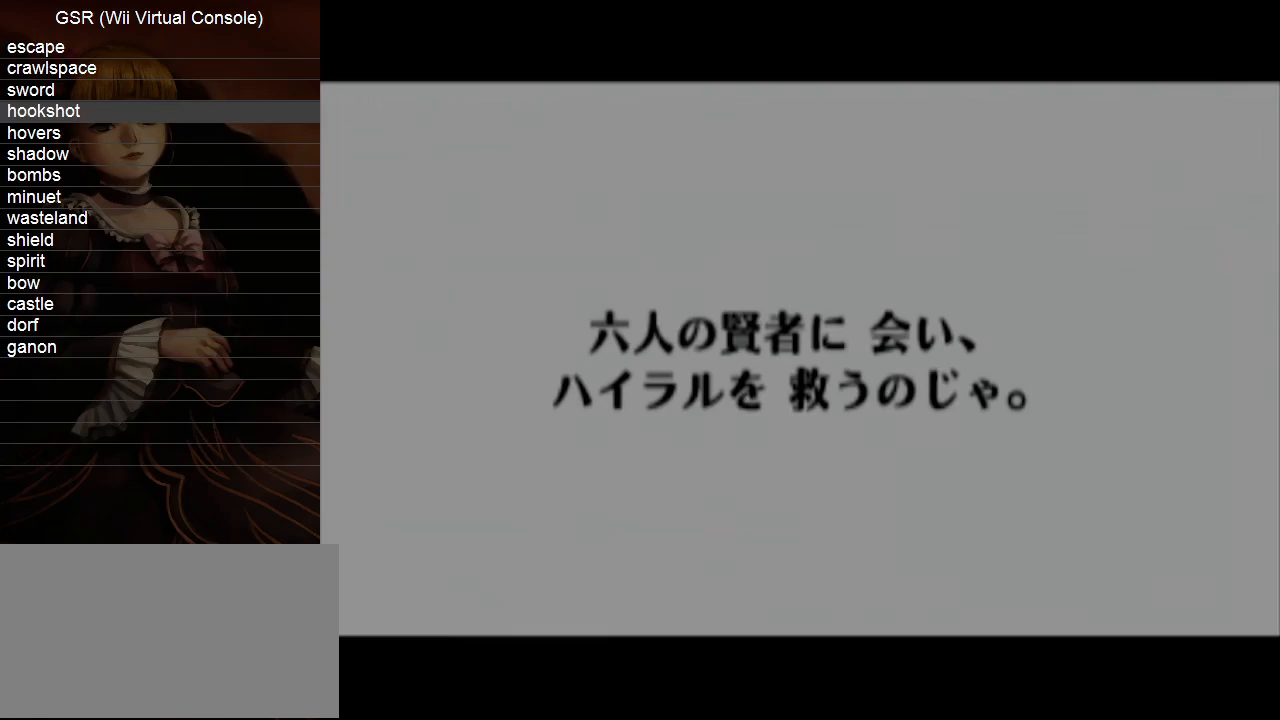
{"buttons": ["A"], "left_stick": "center", "right_stick": "center"}
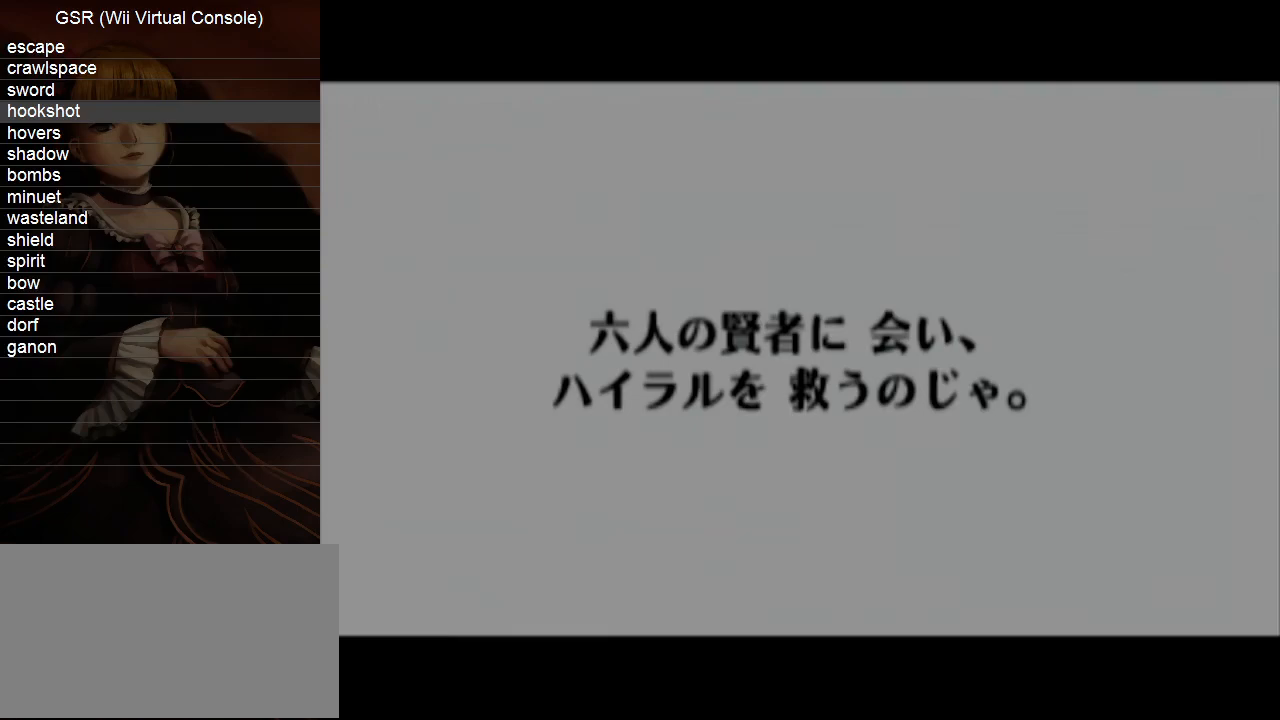
{"buttons": ["A"], "left_stick": "center", "right_stick": "center", "events": [[83, "A", "up"], [167, "A", "down"], [267, "A", "up"], [333, "A", "down"], [417, "A", "up"], [483, "A", "down"]]}
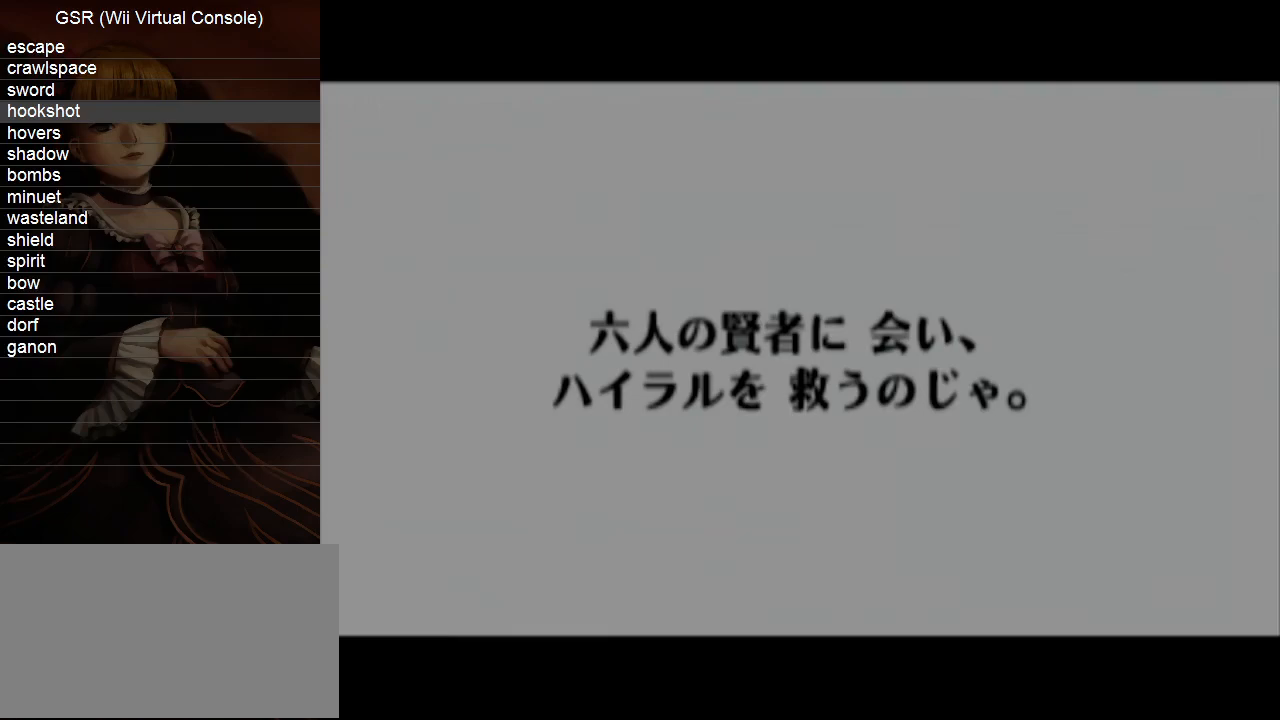
{"buttons": ["A"], "left_stick": "center", "right_stick": "center", "events": [[83, "A", "up"], [133, "A", "down"], [267, "A", "up"], [333, "A", "down"], [417, "A", "up"], [483, "A", "down"]]}
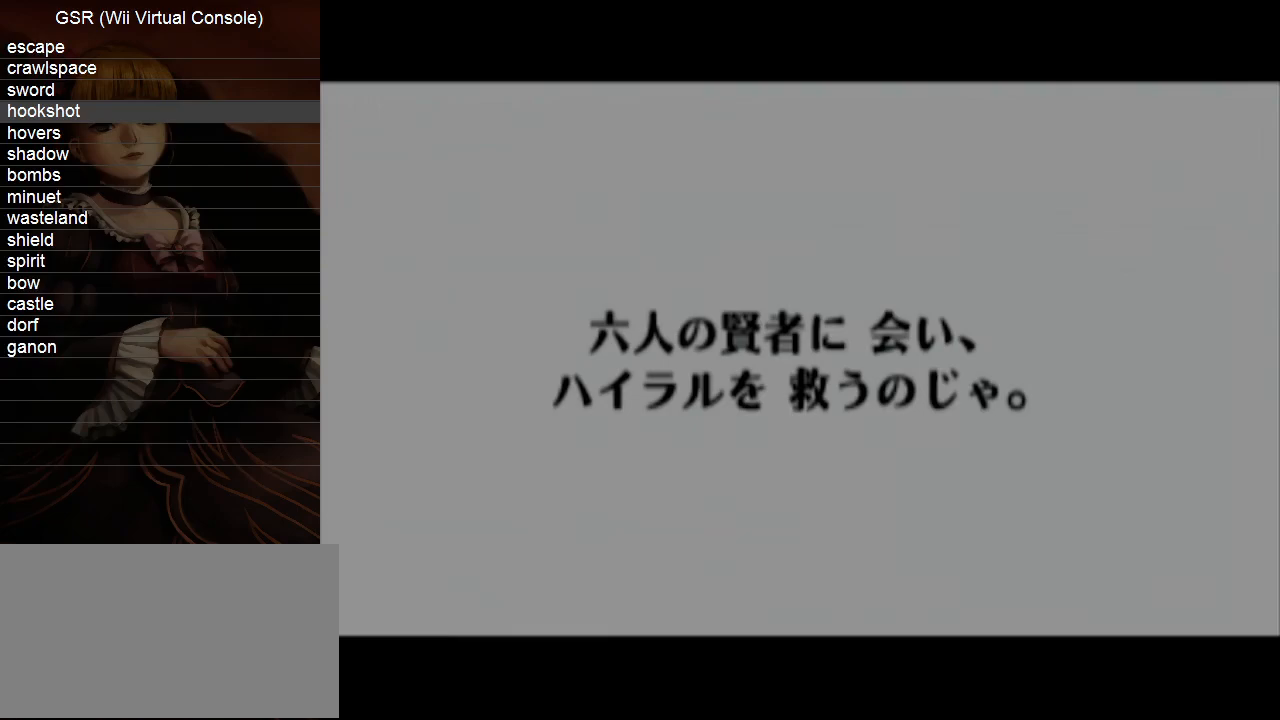
{"buttons": ["A", "B"], "left_stick": "center", "right_stick": "center"}
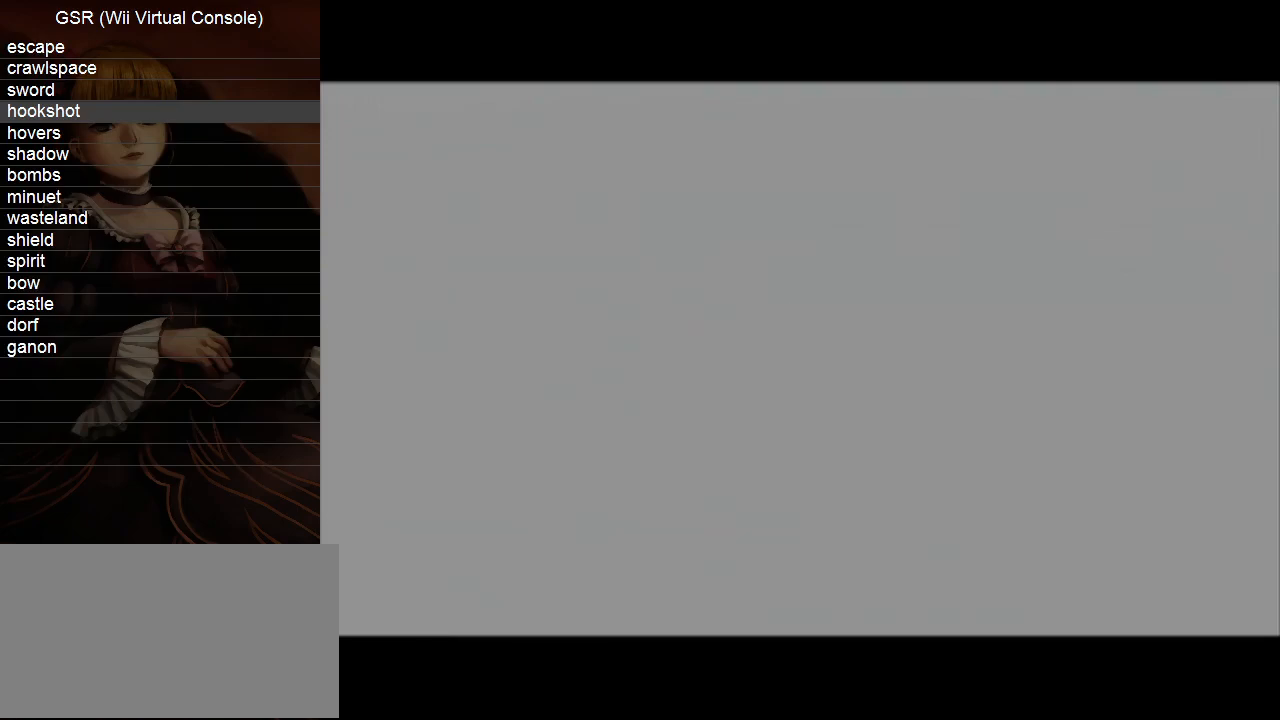
{"buttons": ["A"], "left_stick": "center", "right_stick": "center"}
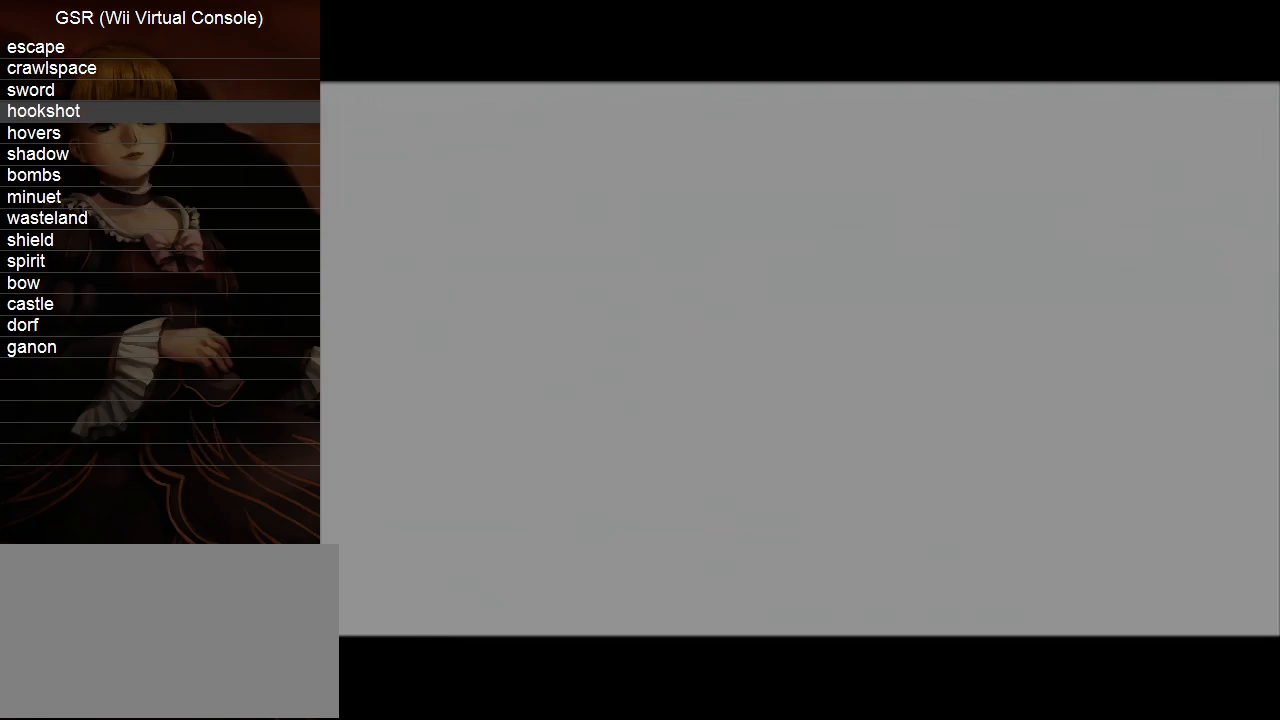
{"buttons": ["A"], "left_stick": "center", "right_stick": "center", "events": [[83, "A", "up"], [133, "A", "down"], [267, "A", "up"], [333, "A", "down"], [417, "A", "up"], [483, "A", "down"]]}
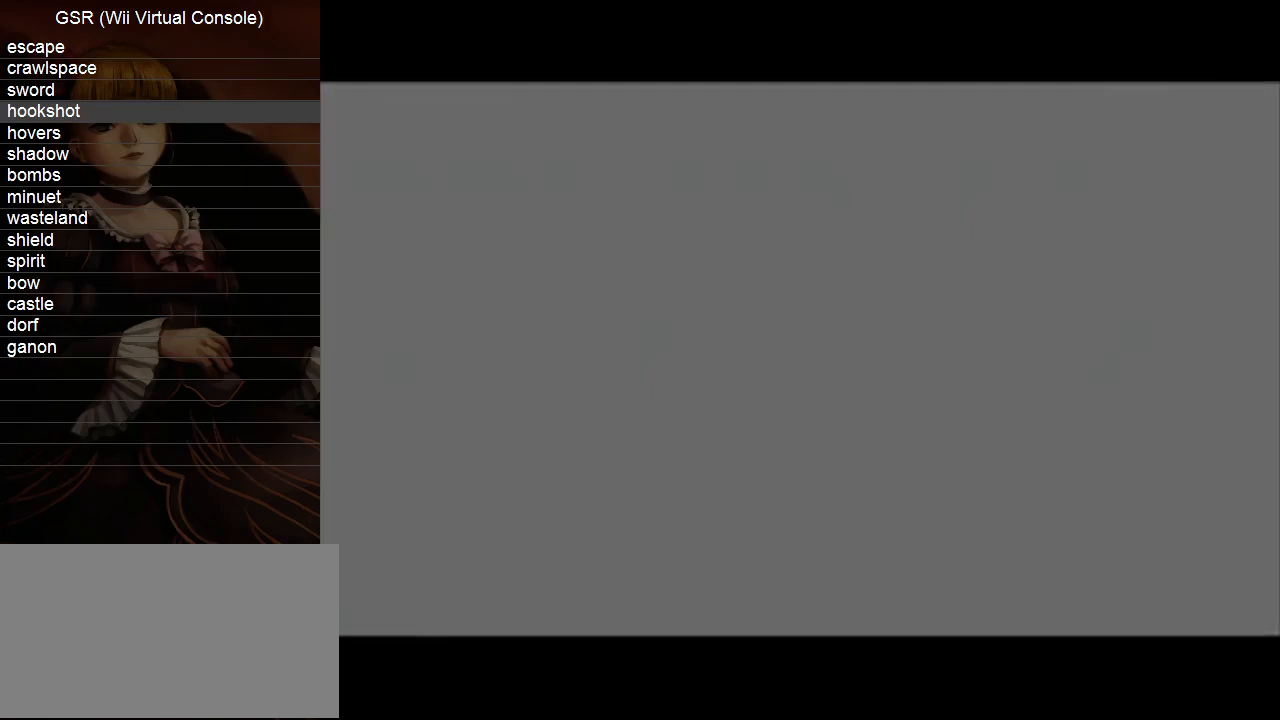
{"buttons": ["A"], "left_stick": "center", "right_stick": "center", "events": [[100, "A", "up"], [167, "A", "down"], [267, "A", "up"], [333, "A", "down"], [417, "A", "up"], [483, "A", "down"]]}
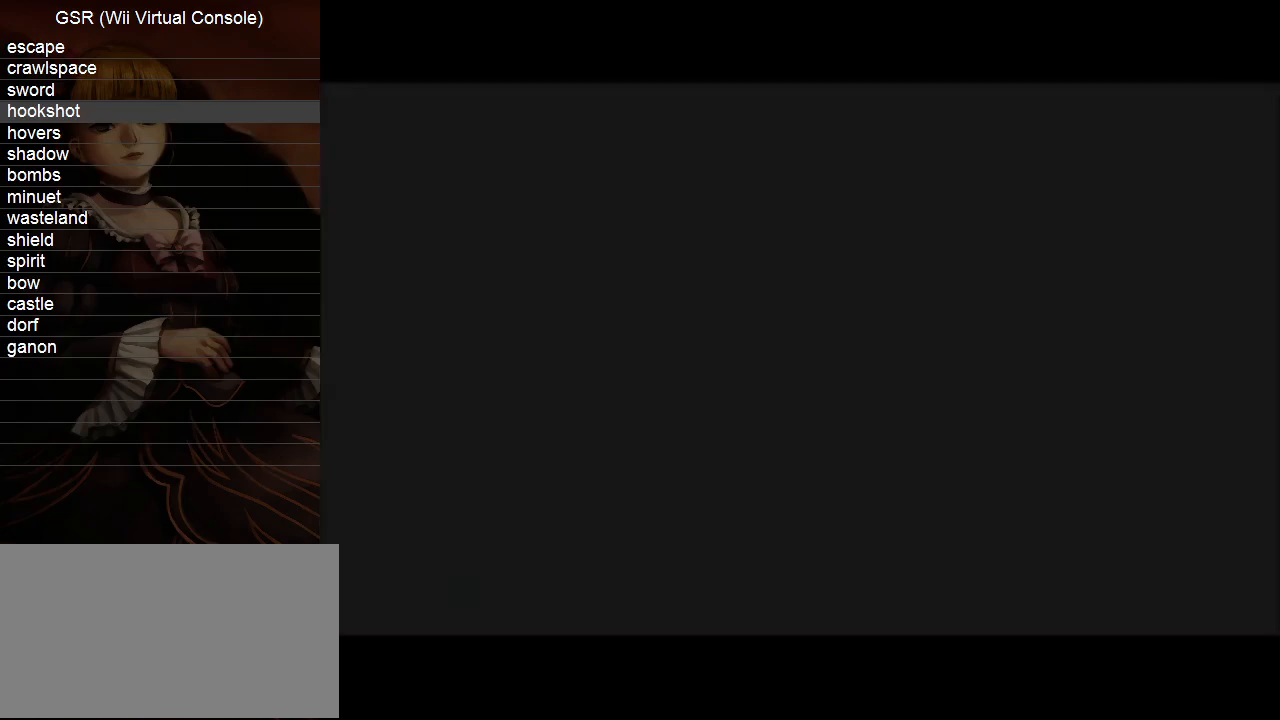
{"buttons": [], "left_stick": "center", "right_stick": "center", "events": [[117, "A", "up"], [167, "A", "down"], [267, "A", "up"], [367, "A", "down"], [450, "A", "up"]]}
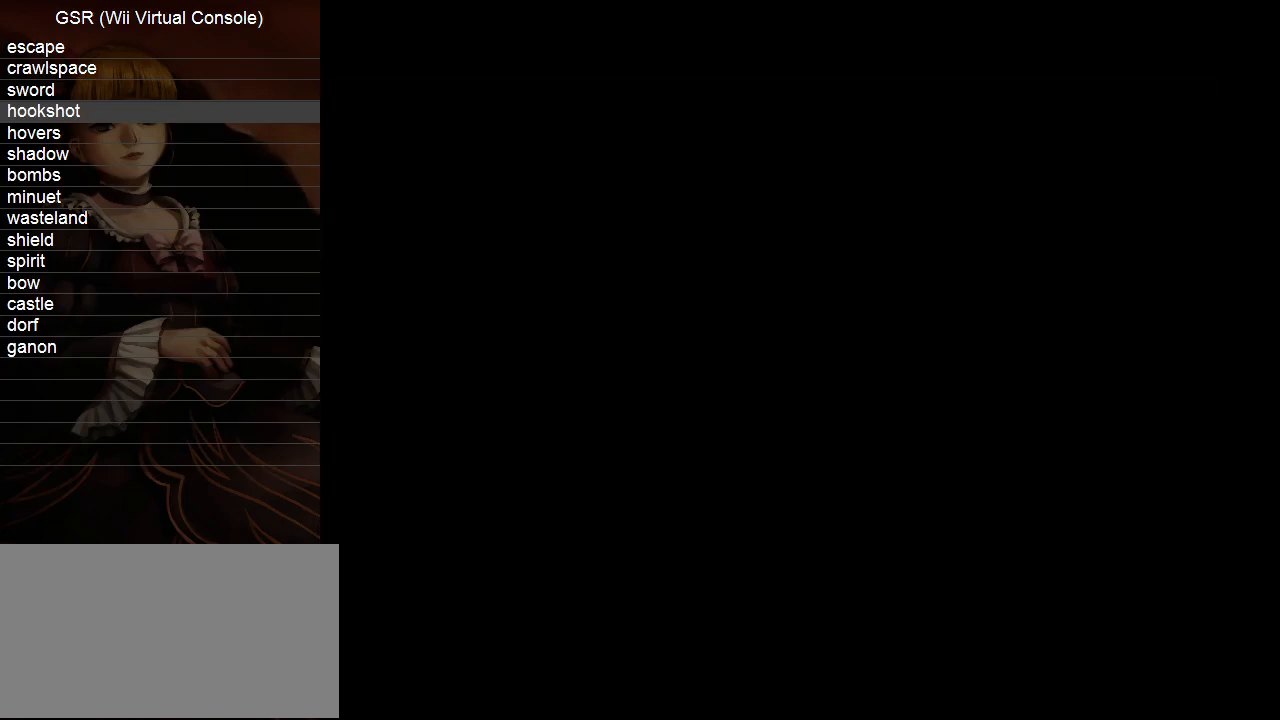
{"buttons": [], "left_stick": "center", "right_stick": "center", "events": [[17, "A", "down"], [150, "A", "up"], [200, "A", "down"], [300, "A", "up"], [350, "A", "down"], [483, "A", "up"]]}
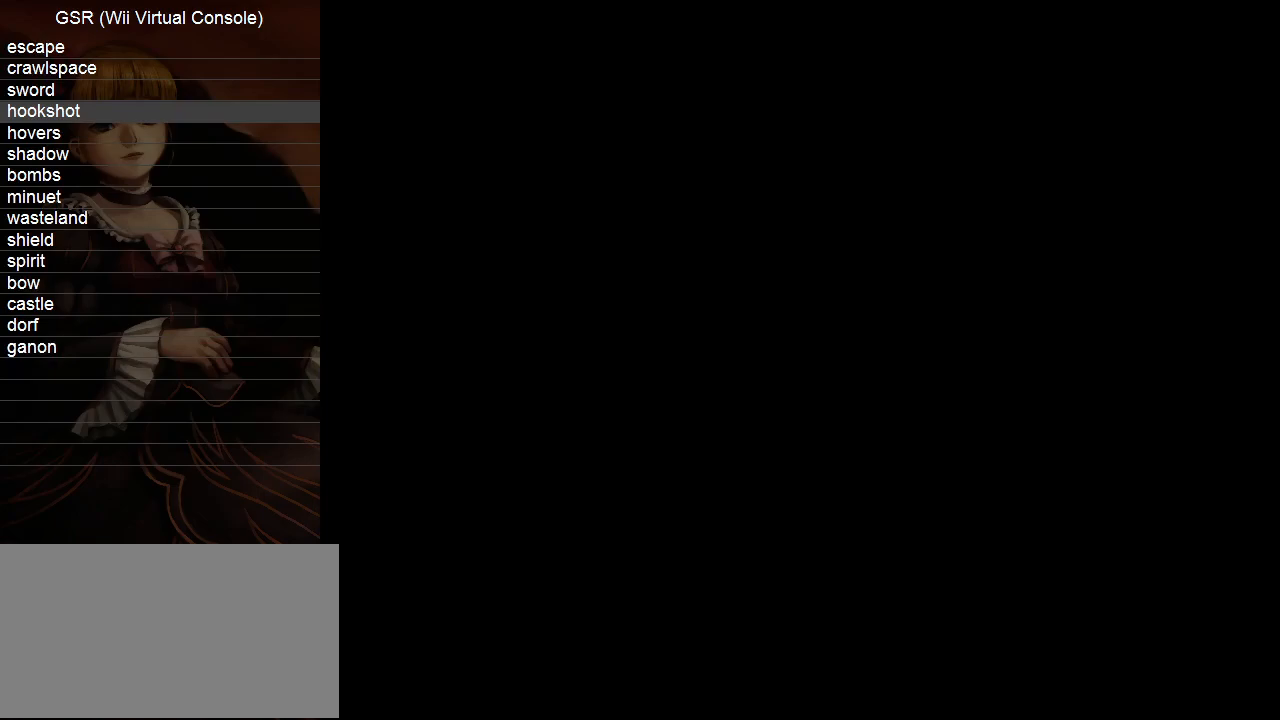
{"buttons": ["A"], "left_stick": "center", "right_stick": "center", "events": [[50, "A", "down"], [133, "A", "up"], [233, "A", "down"], [333, "A", "up"], [417, "A", "down"]]}
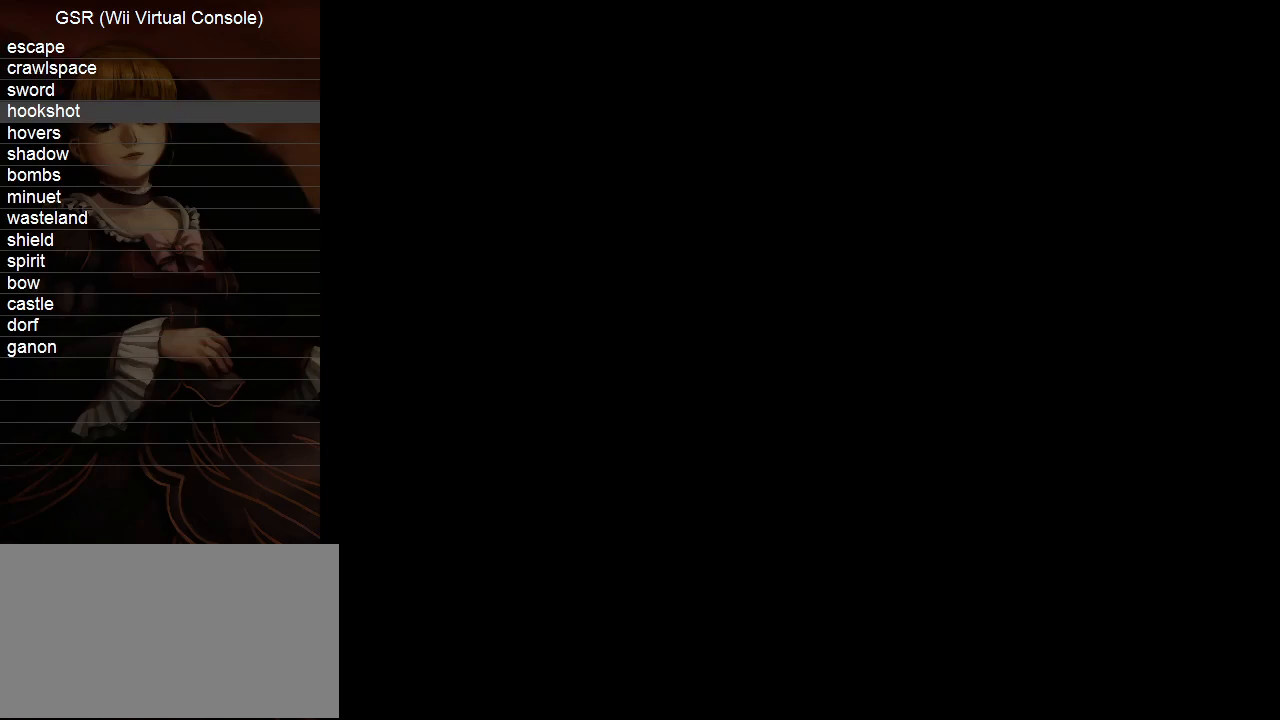
{"buttons": ["A", "B"], "left_stick": "center", "right_stick": "center"}
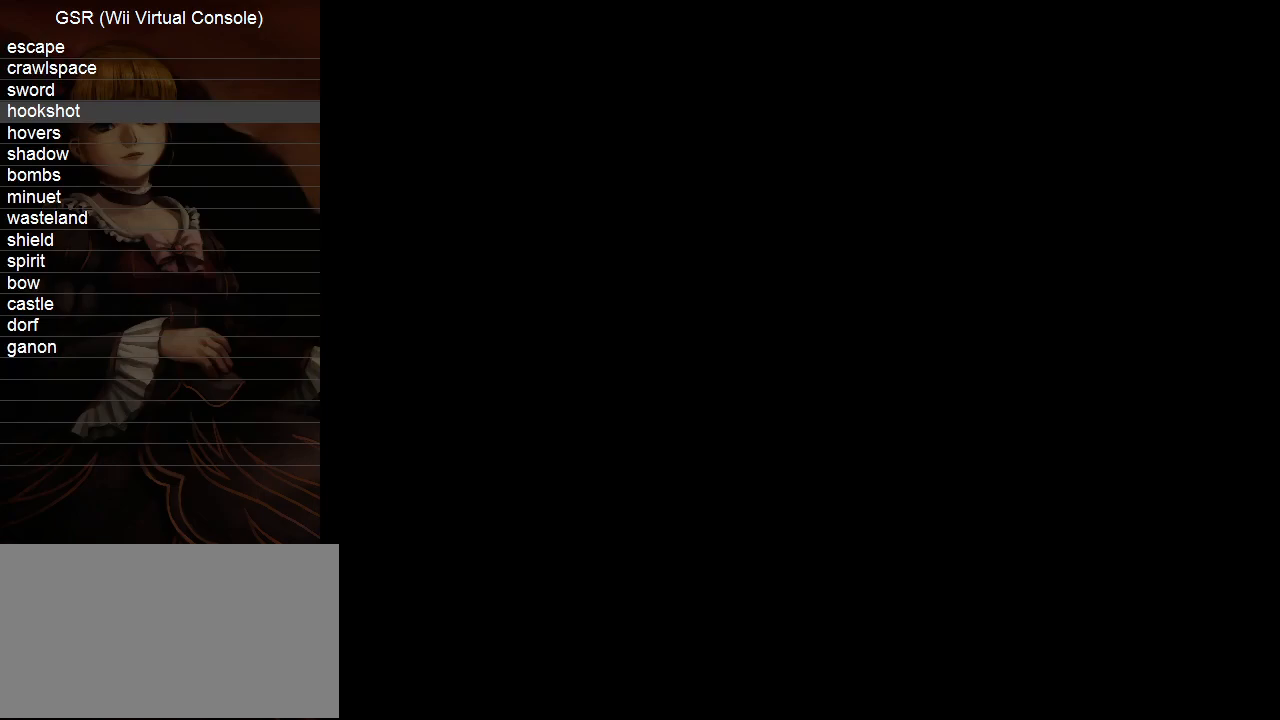
{"buttons": ["A", "B"], "left_stick": "center", "right_stick": "center", "events": [[17, "A", "up"], [117, "A", "down"], [200, "A", "up"], [267, "A", "down"], [383, "A", "up"], [450, "A", "down"]]}
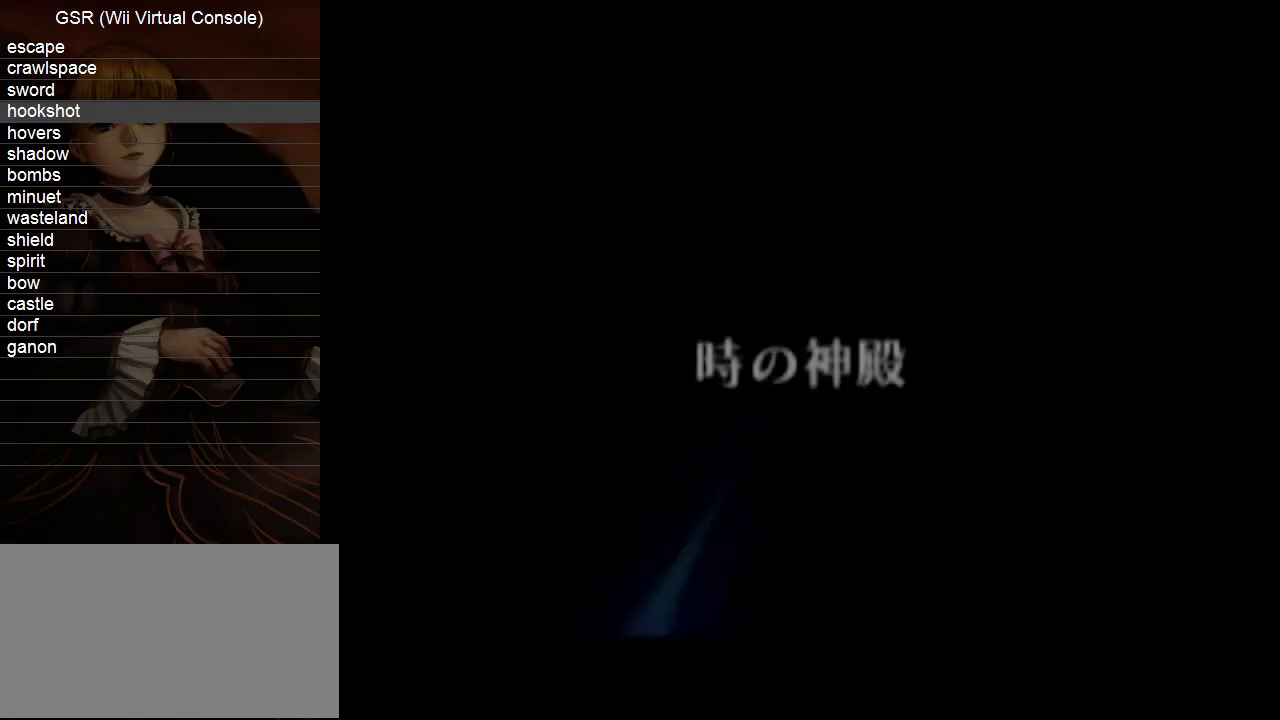
{"buttons": ["A"], "left_stick": "center", "right_stick": "center"}
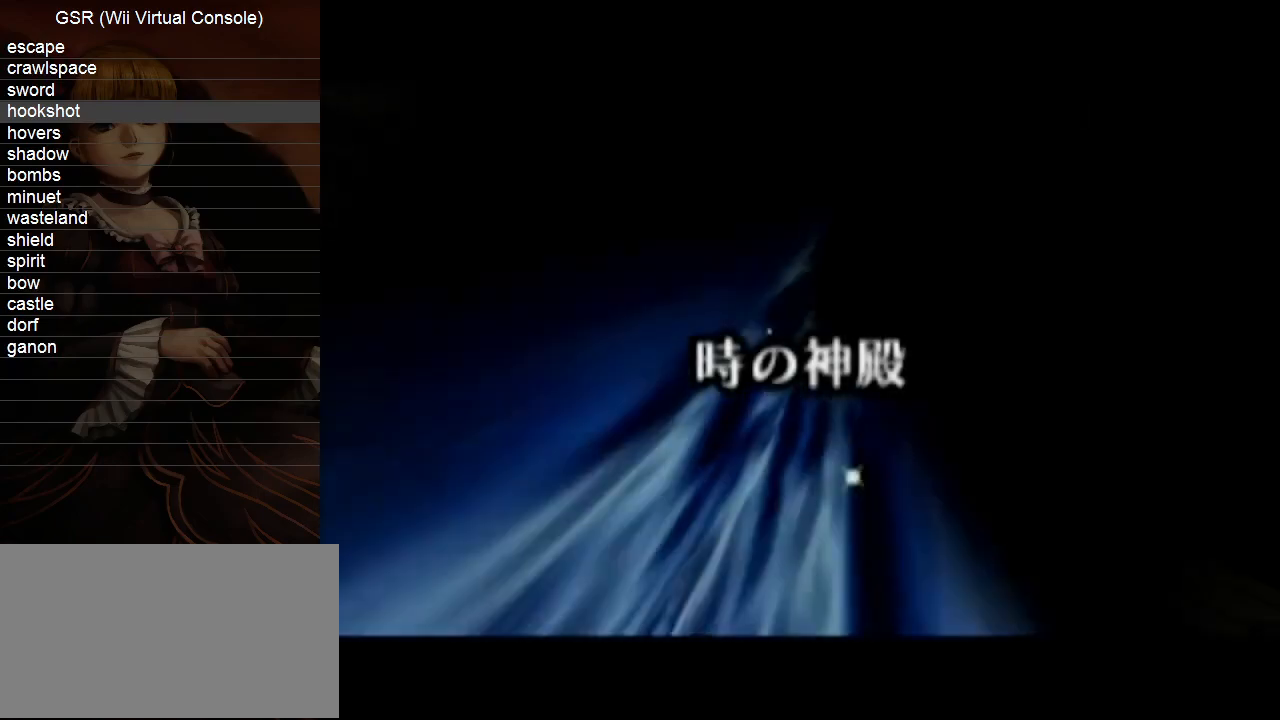
{"buttons": [], "left_stick": "center", "right_stick": "center", "events": [[83, "A", "up"], [167, "A", "down"], [267, "A", "up"], [333, "A", "down"], [450, "A", "up"]]}
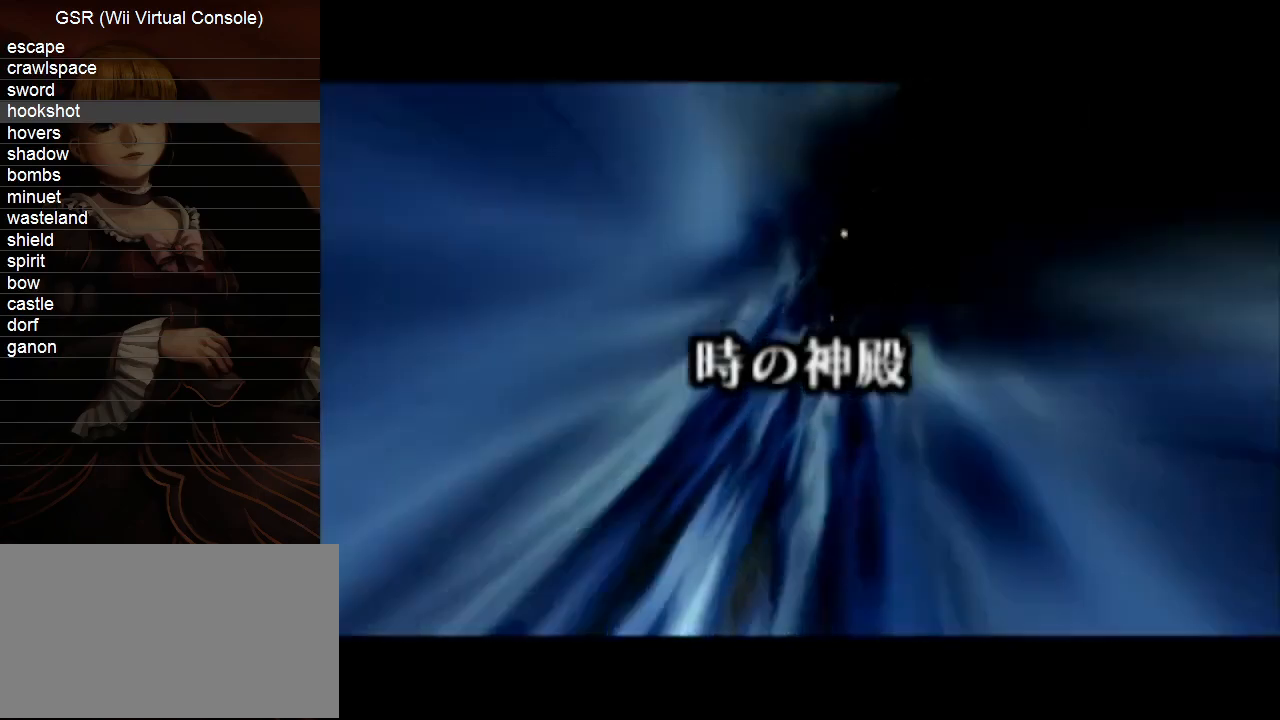
{"buttons": [], "left_stick": "center", "right_stick": "center", "events": [[17, "A", "down"], [117, "A", "up"], [167, "A", "down"], [300, "A", "up"], [367, "A", "down"], [483, "A", "up"]]}
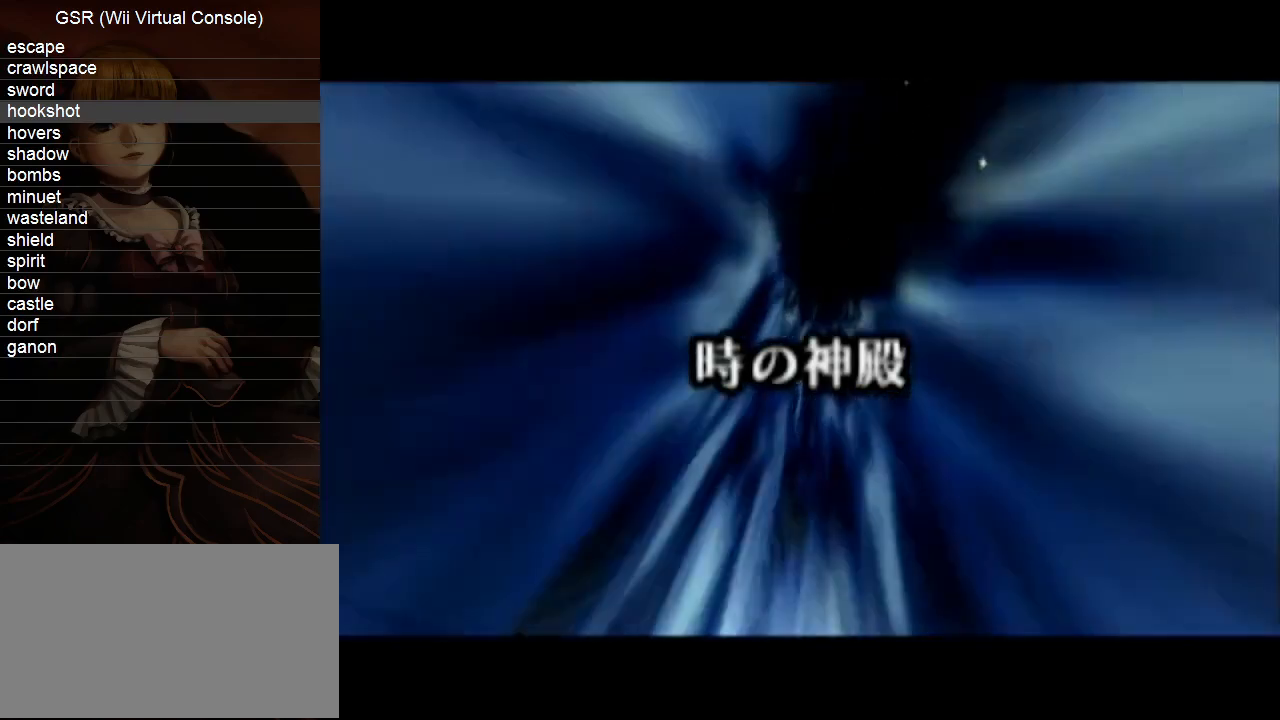
{"buttons": [], "left_stick": "center", "right_stick": "center", "events": [[50, "A", "down"], [167, "A", "up"], [200, "A", "down"], [333, "A", "up"], [383, "A", "down"], [483, "A", "up"]]}
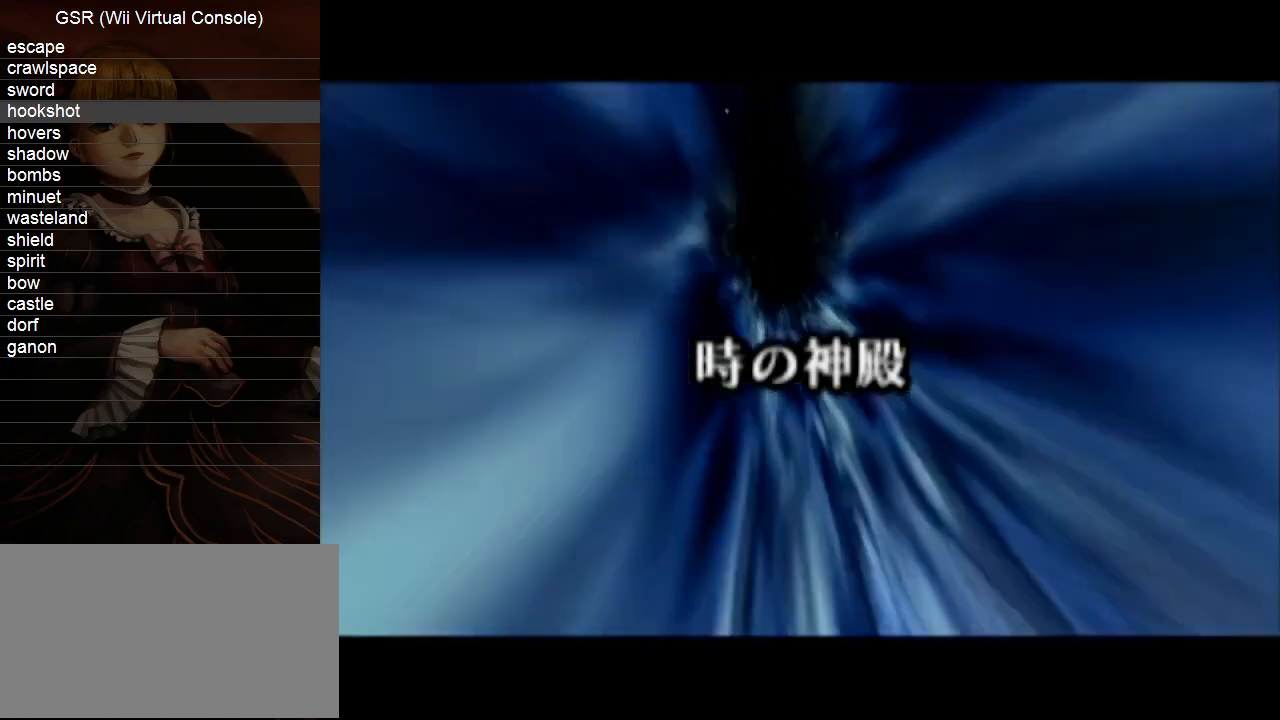
{"buttons": ["A", "B"], "left_stick": "center", "right_stick": "center"}
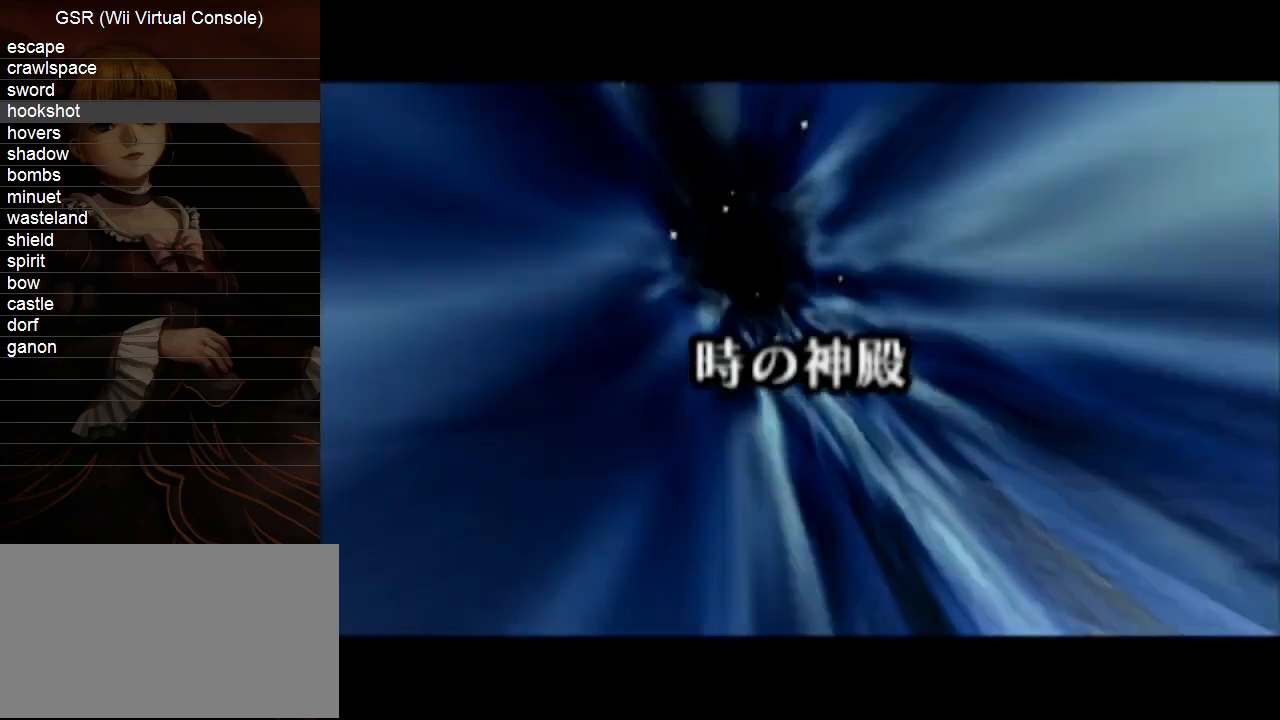
{"buttons": ["A", "B"], "left_stick": "center", "right_stick": "center", "events": [[50, "A", "up"], [100, "A", "down"], [233, "A", "up"], [300, "A", "down"], [383, "A", "up"], [450, "A", "down"]]}
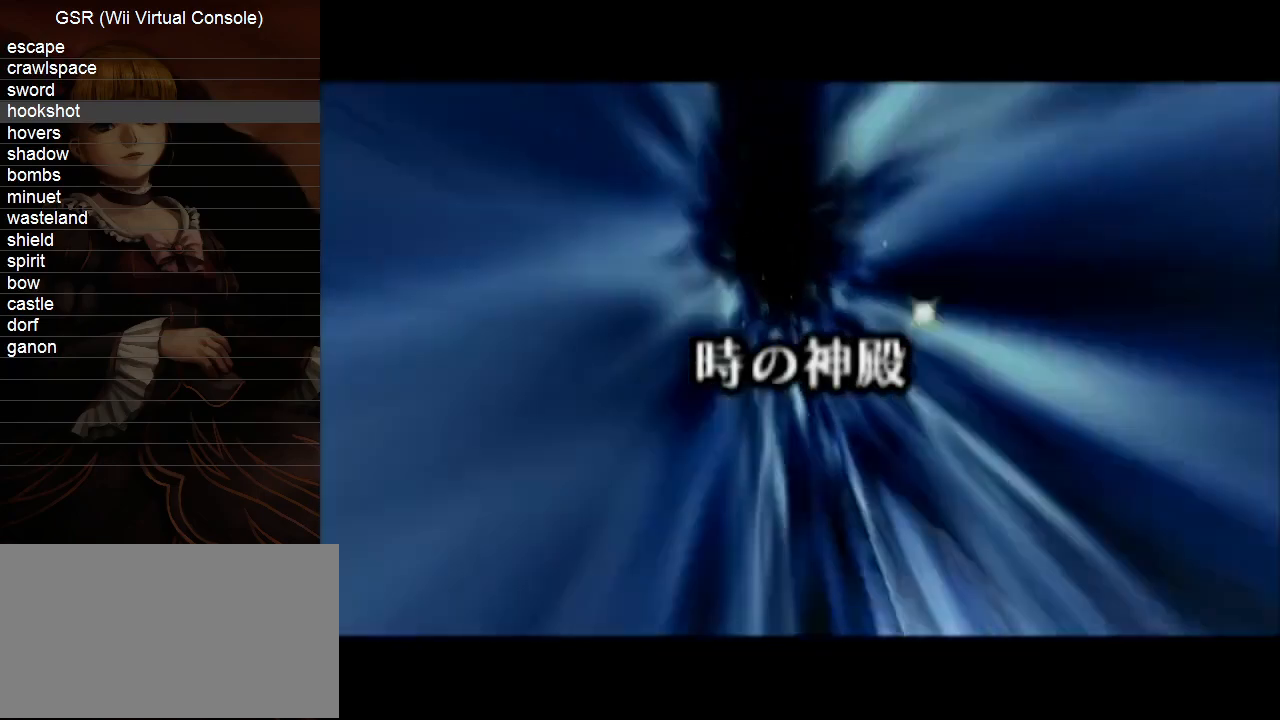
{"buttons": ["A"], "left_stick": "center", "right_stick": "center"}
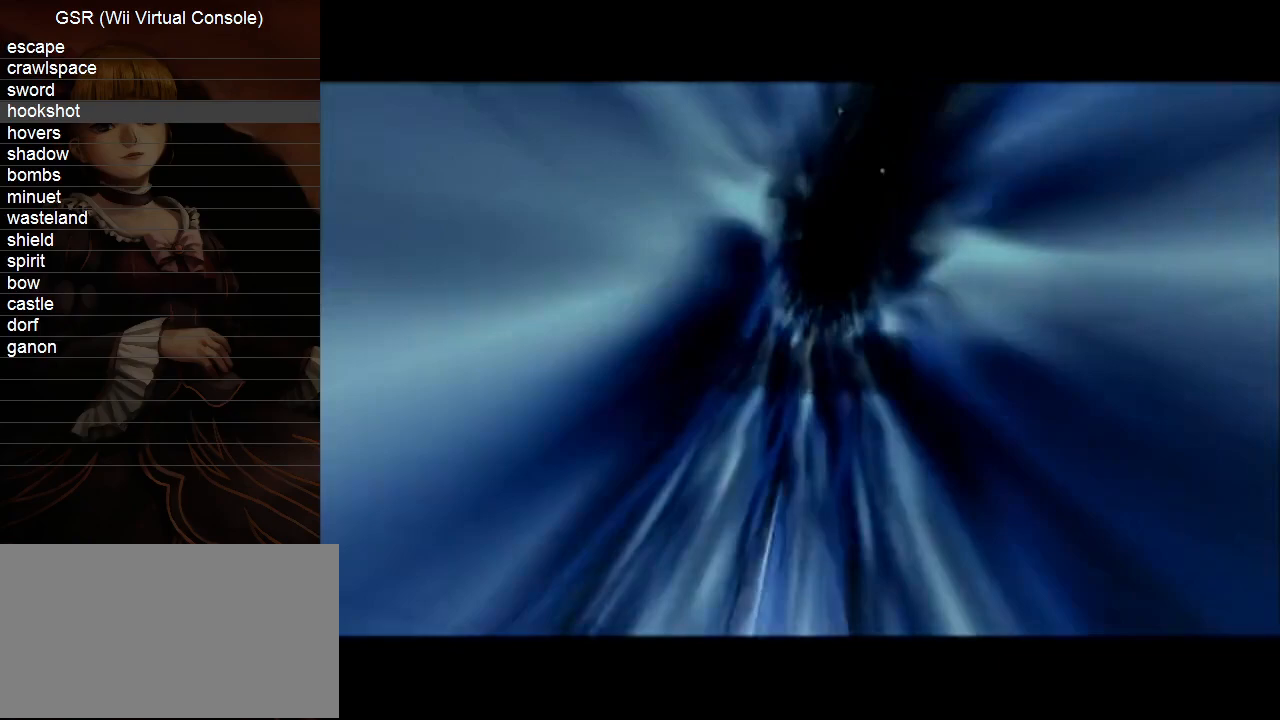
{"buttons": [], "left_stick": "center", "right_stick": "center", "events": [[83, "A", "up"], [167, "A", "down"], [267, "A", "up"], [333, "A", "down"], [450, "A", "up"]]}
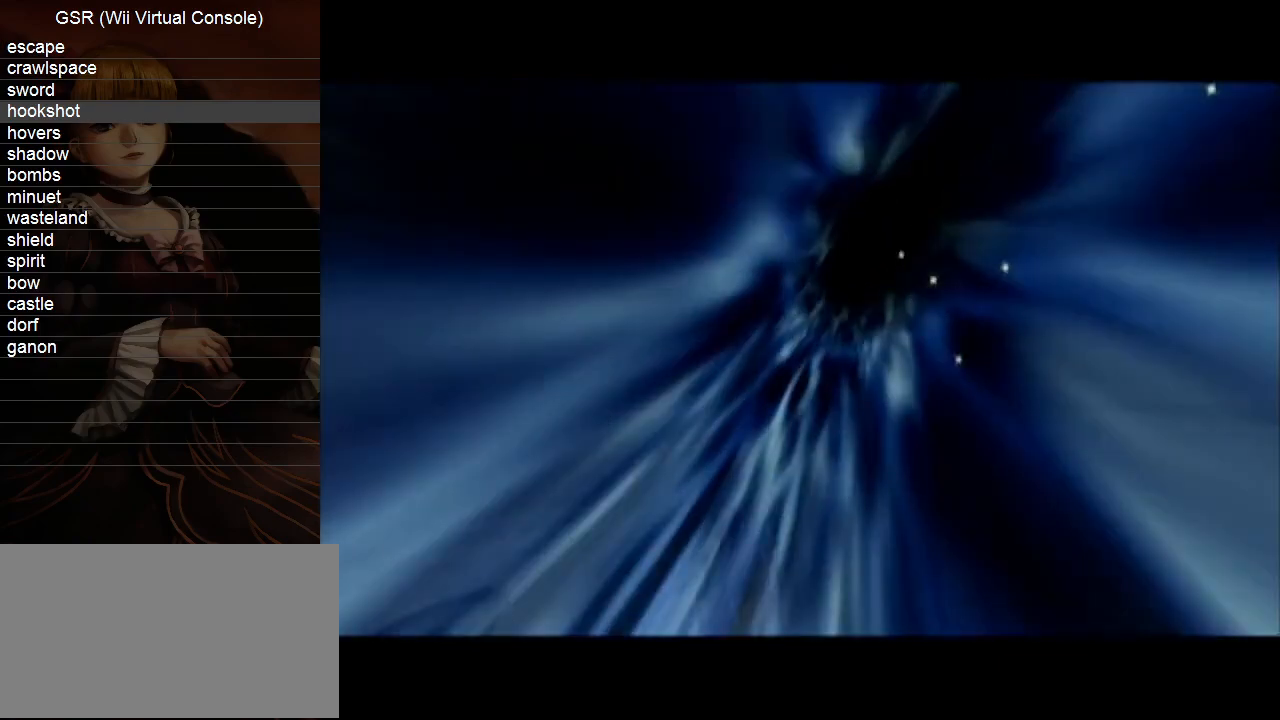
{"buttons": [], "left_stick": "center", "right_stick": "center", "events": [[17, "A", "down"], [83, "A", "up"], [167, "A", "down"], [300, "A", "up"], [367, "A", "down"], [450, "A", "up"]]}
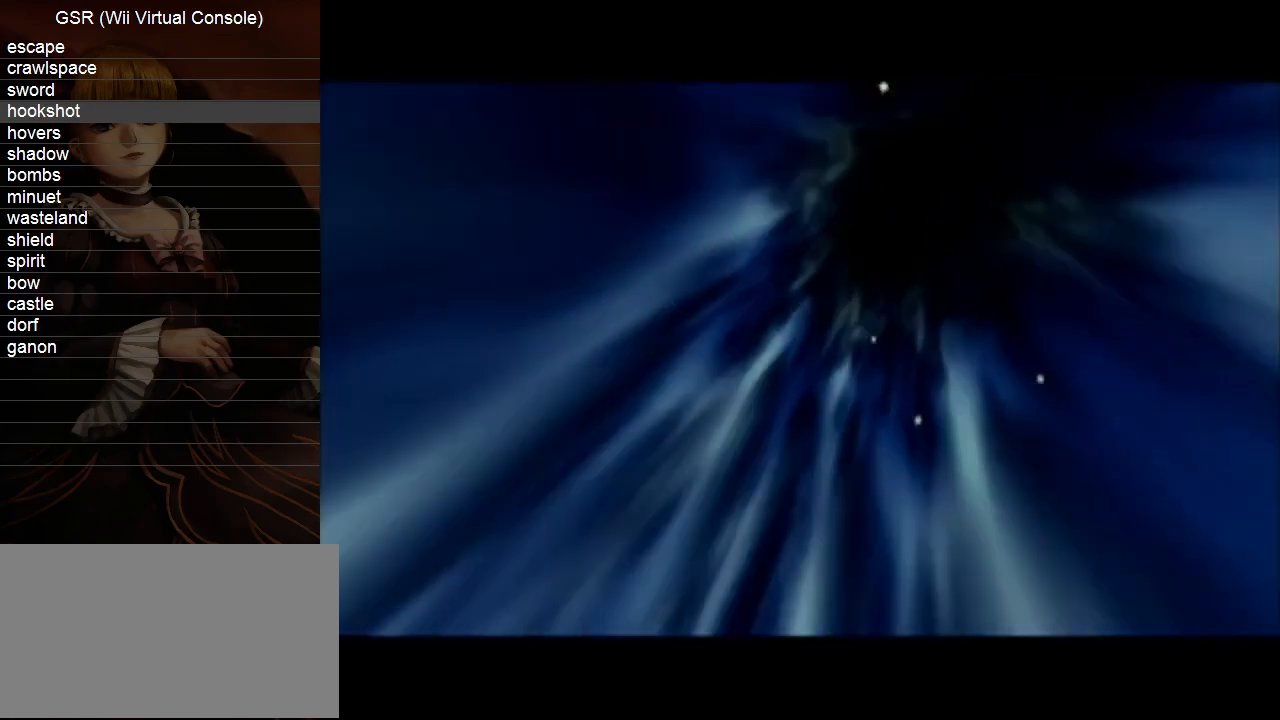
{"buttons": [], "left_stick": "center", "right_stick": "center", "events": [[50, "A", "down"], [133, "A", "up"], [200, "A", "down"], [333, "A", "up"], [383, "A", "down"], [483, "A", "up"]]}
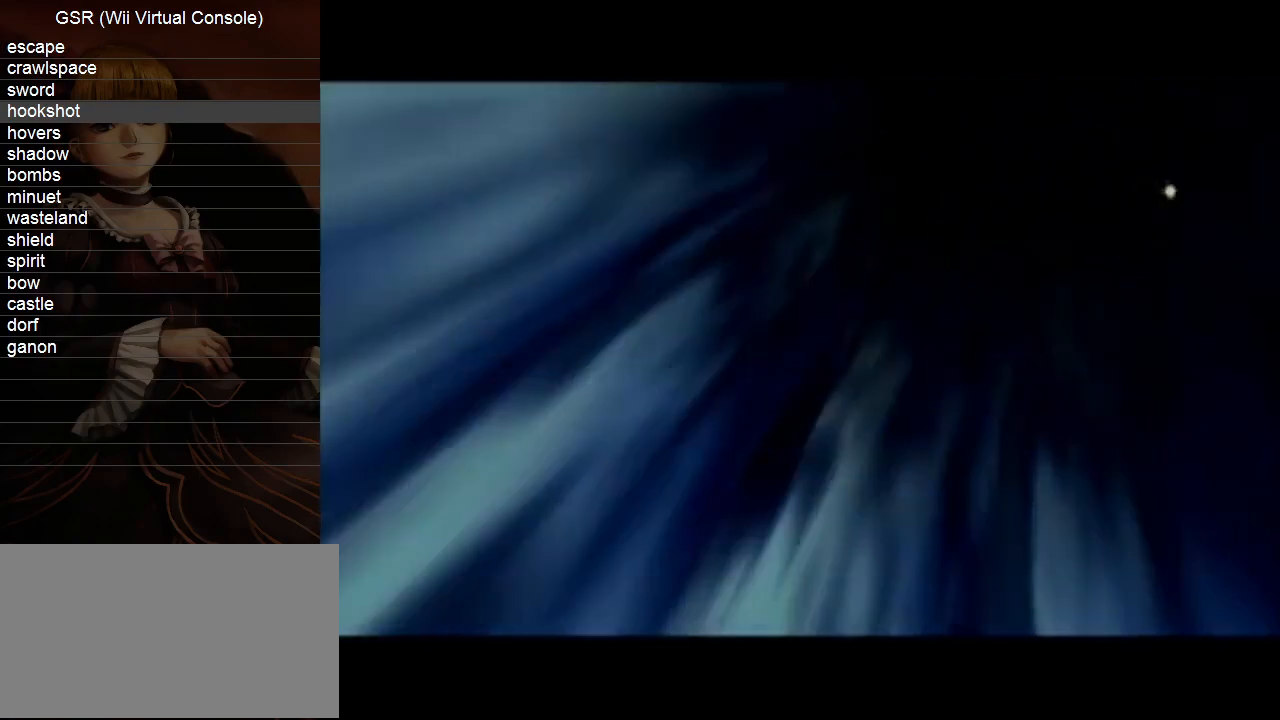
{"buttons": ["A"], "left_stick": "center", "right_stick": "center", "events": [[50, "A", "down"], [167, "A", "up"], [233, "A", "down"], [333, "A", "up"], [383, "A", "down"]]}
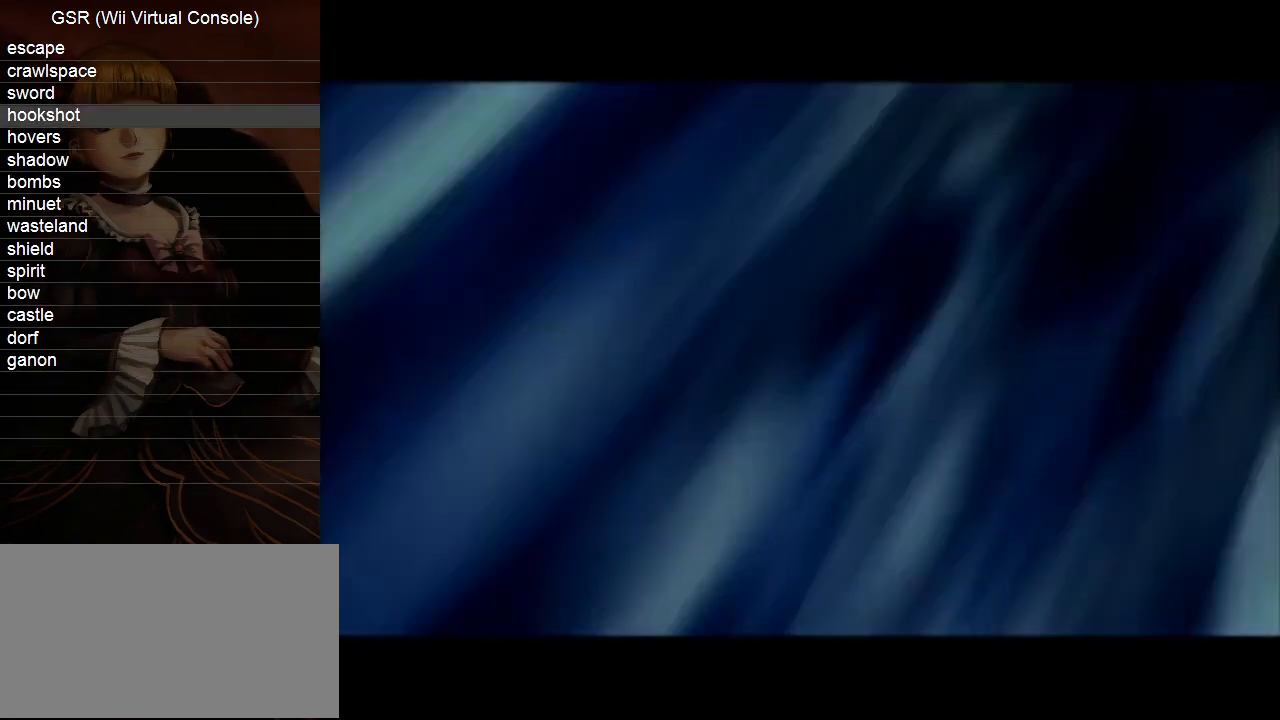
{"buttons": [], "left_stick": "center", "right_stick": "center", "events": [[17, "A", "up"], [83, "A", "down"], [200, "A", "up"], [267, "A", "down"], [350, "A", "up"]]}